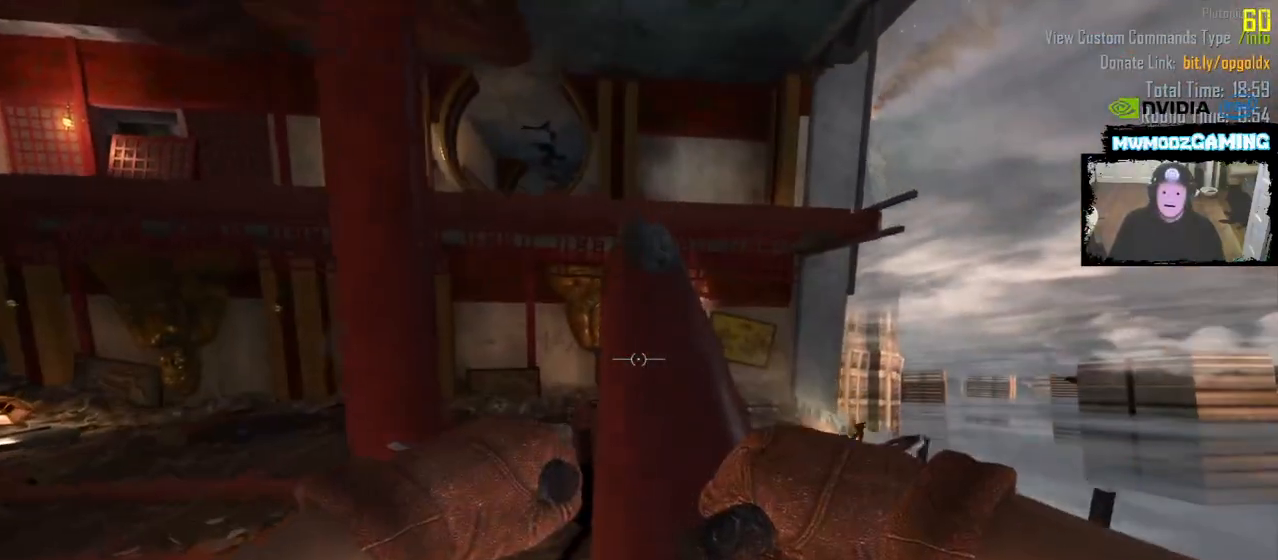
Gameplay with keyboard and mouse; each line is a JSON object with the keys and mouse buttons held at the frame after it. "events" lists presses ("down") and releases ("up") of ".", "/", "0", "1", "2", "3", "4", "5", "6", "7", "8", "9", "a", "alt_l", "alt_r", "b", "backslash", "backspace", "c", "caps_lock", "comma", "ctrl_l", "ctrl_r", "d", "e", "equals", "escape", "f", "f1", "f10", "f11", "f12", "f2", "f3", "f4", "f5", "f6", "f7", "f8", "f9", "g", "h", "i", "j", "k", "l", "lbracket", "m", "minus", "n", "o", "p", "q", "quote", "r", "rbracket", "return", "s", "semicolon", "shift_l", "shift_r", "super", "t", "tab", "tilde", "u", "v", "w", "x", "y", "z", "mouse_left", "mouse_wheel", "mouse_right", "mouse_mb4" and "mouse_mb5" between this image and that frame as [ms after this image, input, new state], when the widget could be followed in between. "mouse_left", "mouse_wheel", "mouse_right", "mouse_mb4", "mouse_mb5" = the "left", "wheel", "right", "mb4", "mb5" buttons of the "mouse" list. No other keys are recorded. "wheel" means that the mouse wheel is clicked or scrolled. Not read: mouse_move.
{"keys": ["shift_l", "w"], "mouse": [], "events": []}
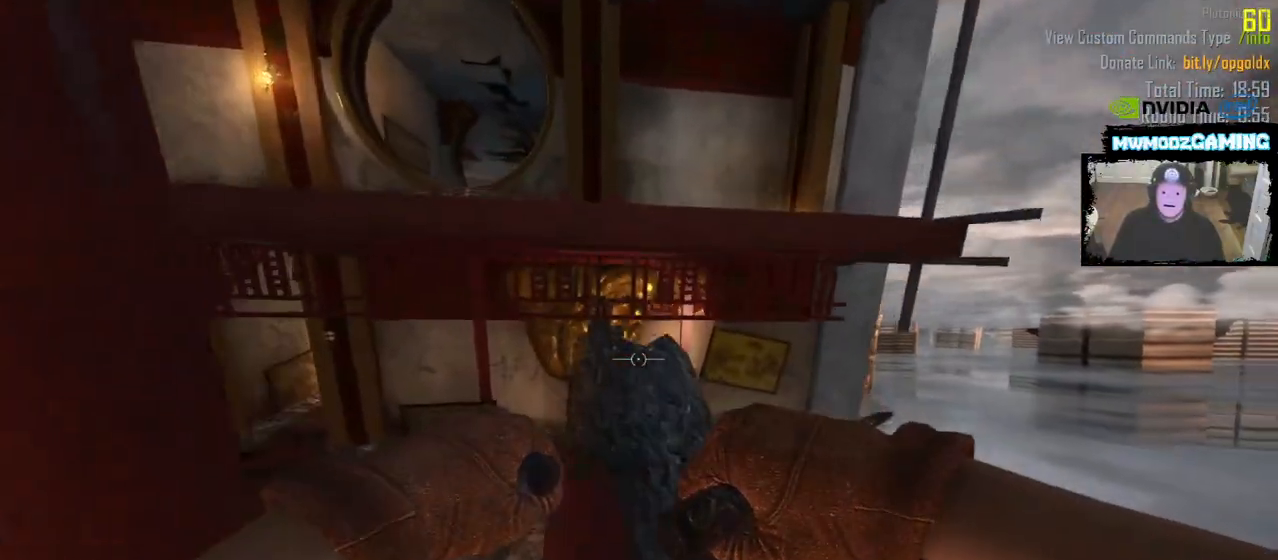
{"keys": [], "mouse": [], "events": [[150, "w", "up"], [167, "shift_l", "up"], [283, "a", "down"], [317, "s", "down"], [433, "a", "up"], [483, "s", "up"]]}
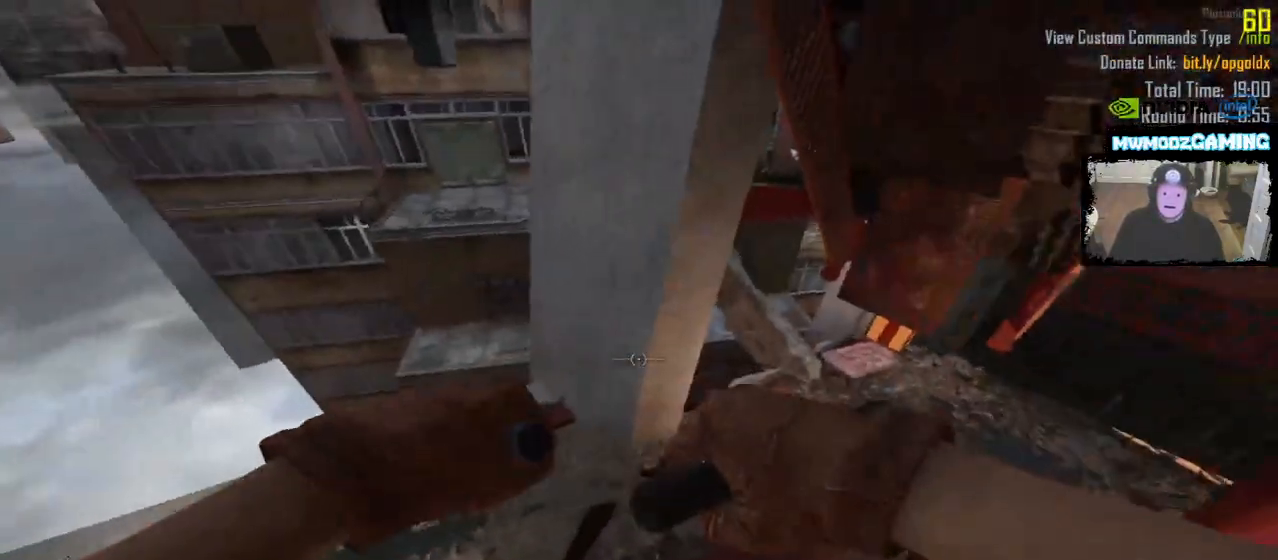
{"keys": [], "mouse": []}
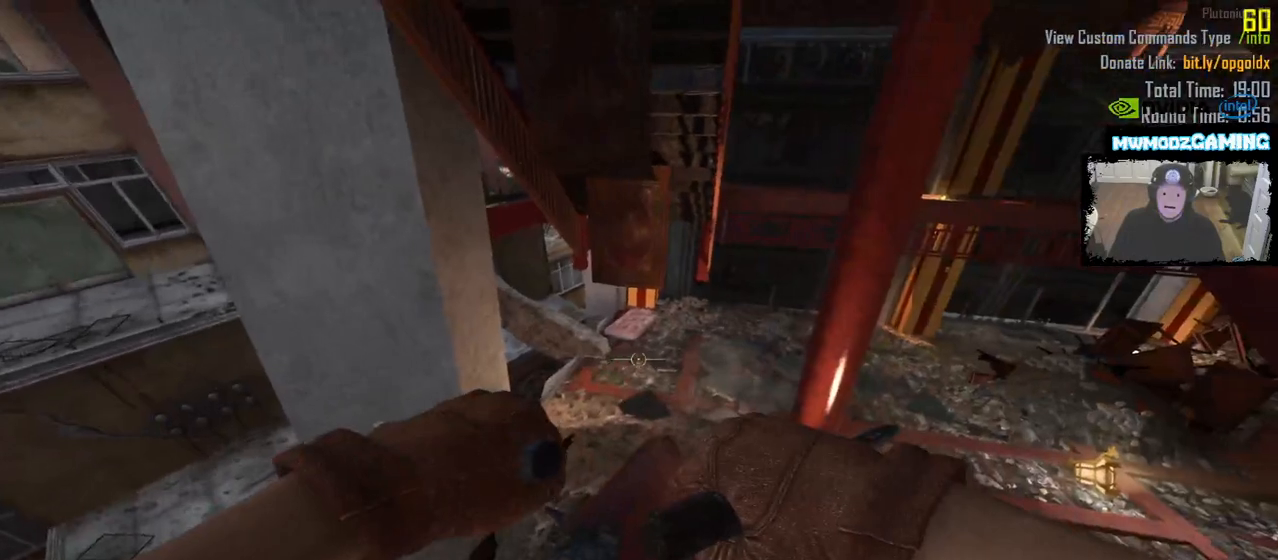
{"keys": [], "mouse": [], "events": [[100, "a", "down"], [167, "a", "up"]]}